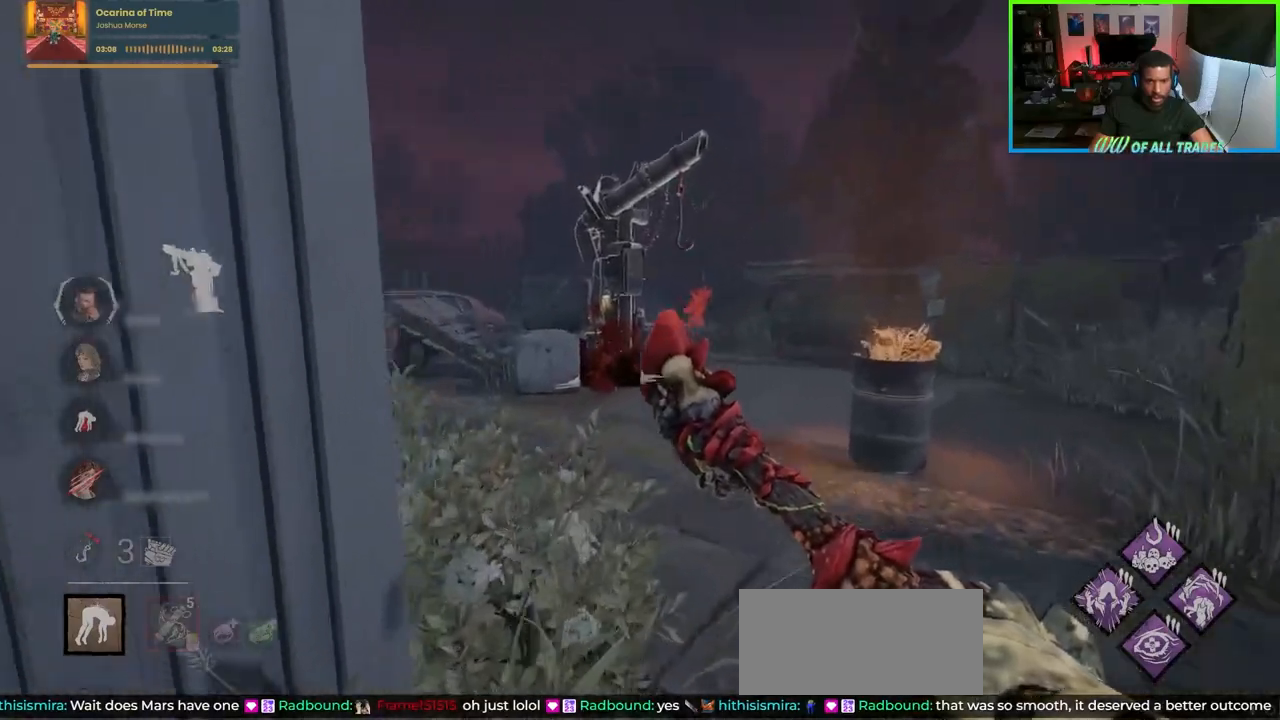
Gameplay with keyboard and mouse; each line is a JSON object with the keys and mouse buttons held at the frame after it. "events" lists presses ("down") and releases ("up") of "a", "ctrl", "d", "e", "f", "q", "r", "s", "shift", "space", "tab", "w", "mouse_left", "mouse_wheel", "mouse_right", "mouse_mb4" and "mouse_mb5" between this image and that frame as [ms after this image, input, new state], when the widget could be followed in between. "mouse_left", "mouse_wheel", "mouse_right", "mouse_mb4", "mouse_mb5" = the "left", "wheel", "right", "mb4", "mb5" buttons of the "mouse" list. No other keys are recorded. "wheel" means that the mouse wheel is clicked or scrolled. Not read: mouse_move.
{"keys": ["d", "w"], "mouse": [], "events": [[200, "d", "down"]]}
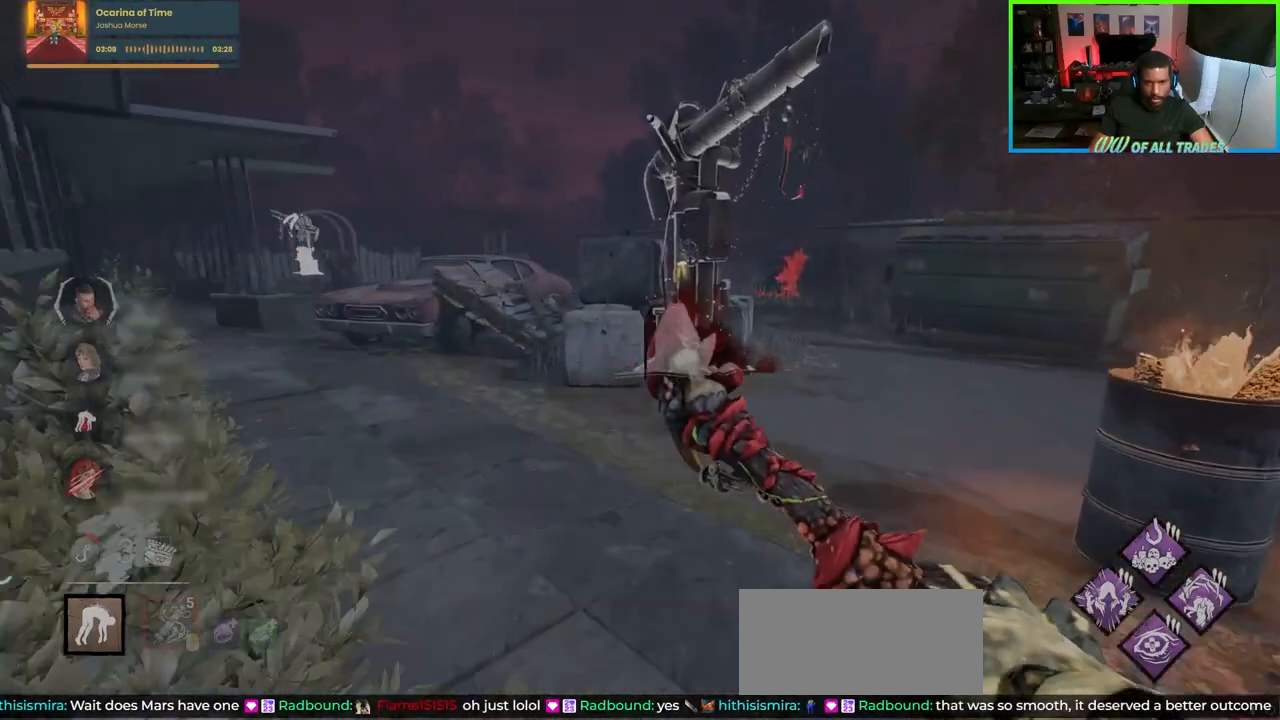
{"keys": ["d", "w"], "mouse": [], "events": [[150, "d", "up"], [350, "d", "down"]]}
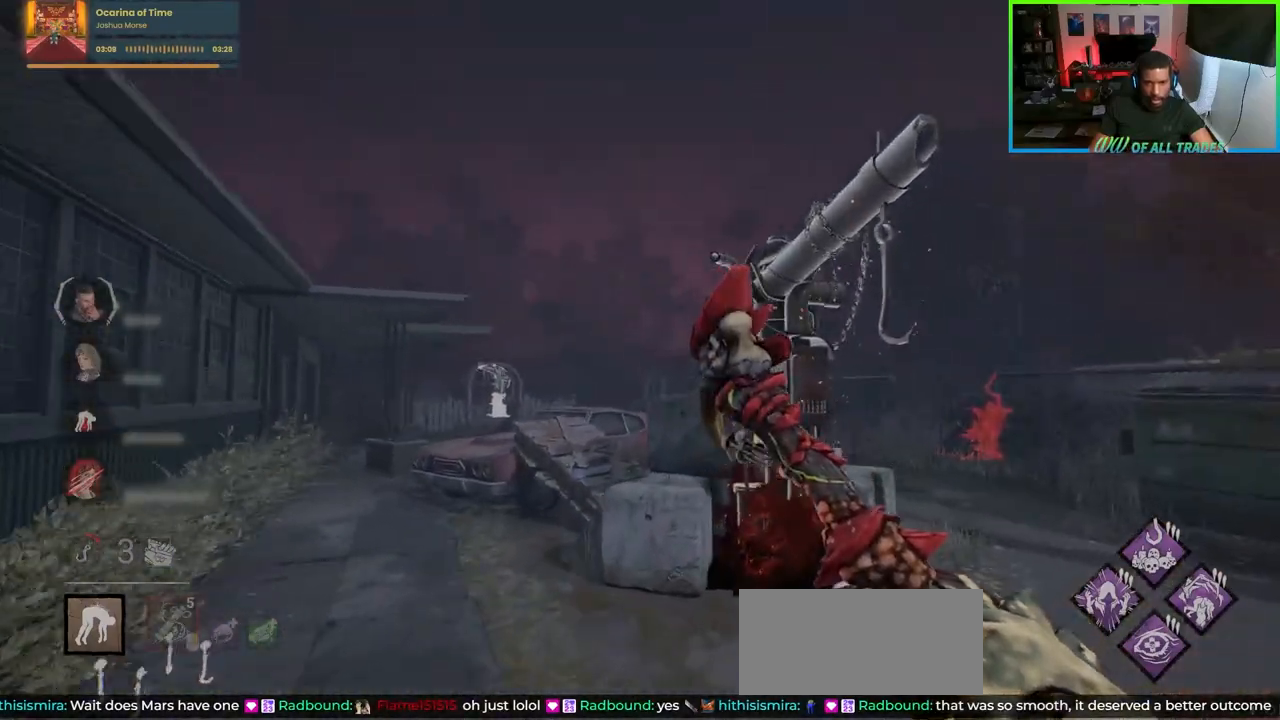
{"keys": ["d", "w"], "mouse": [], "events": []}
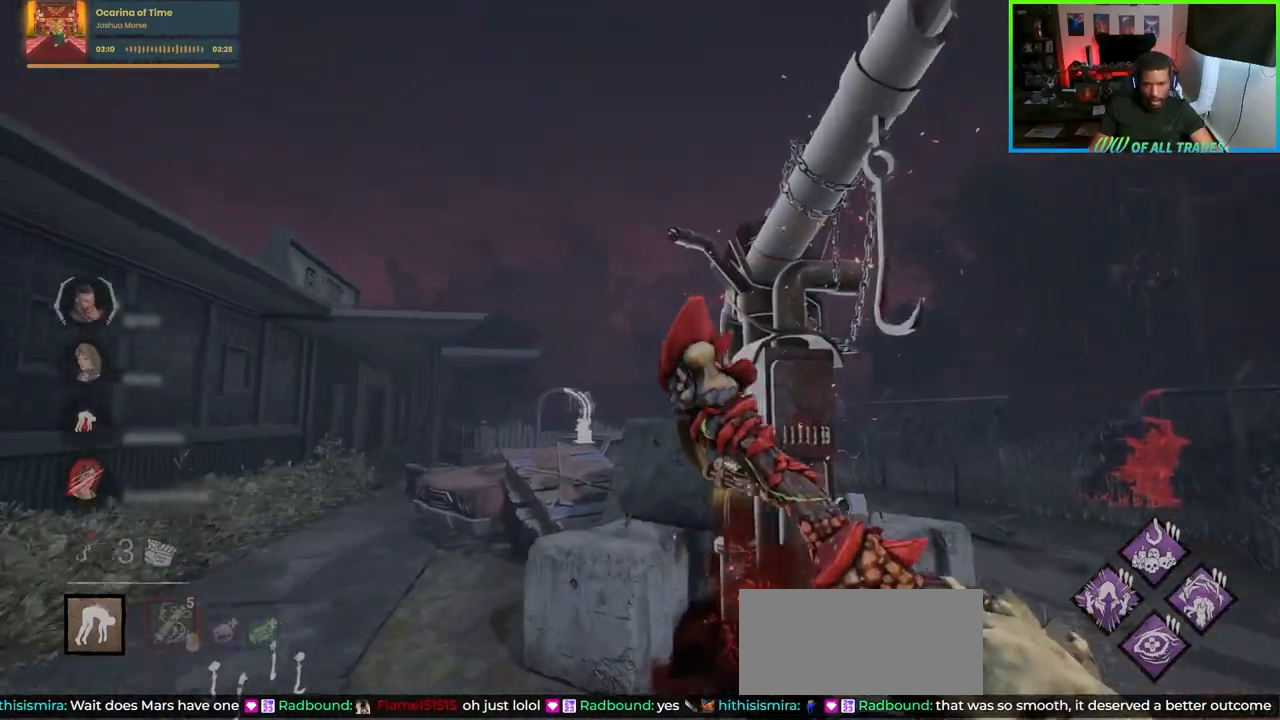
{"keys": ["d", "w"], "mouse": [], "events": [[67, "space", "down"], [183, "space", "up"], [250, "space", "down"], [317, "space", "up"], [400, "space", "down"], [500, "space", "up"]]}
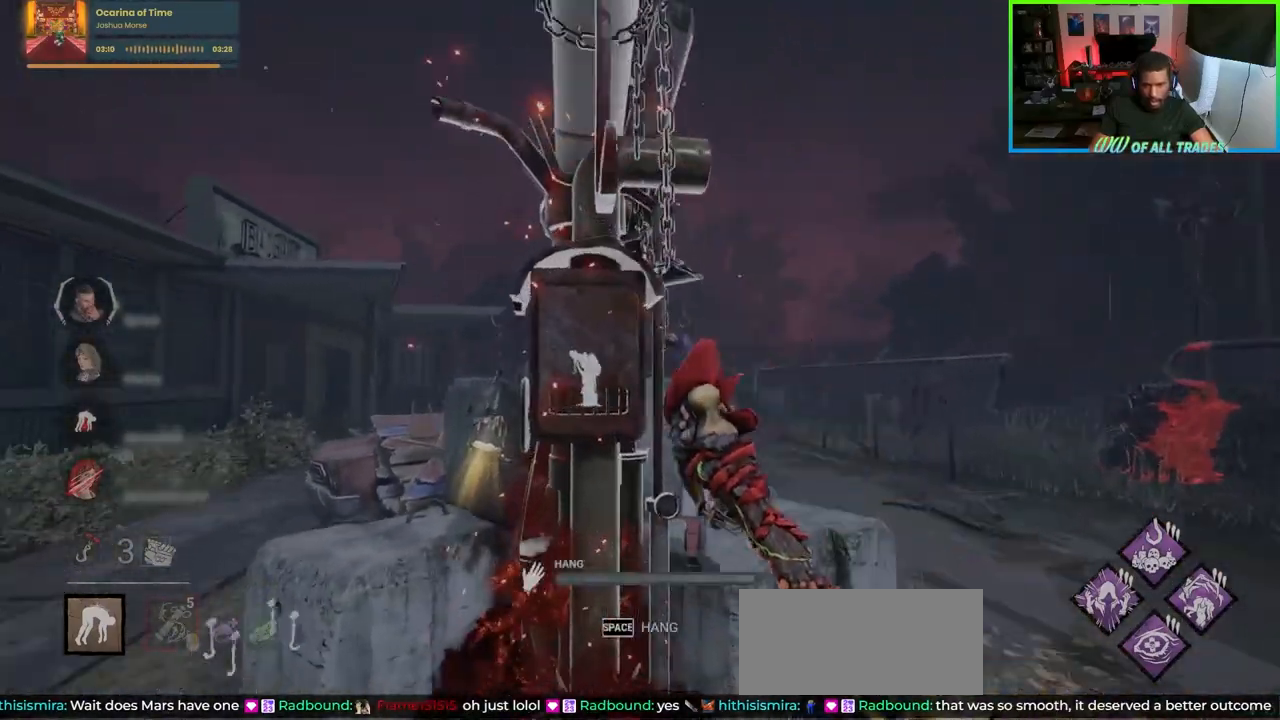
{"keys": ["d", "w"], "mouse": [], "events": [[17, "space", "down"], [117, "a", "down"], [183, "a", "up"], [233, "d", "up"], [267, "space", "up"], [467, "d", "down"]]}
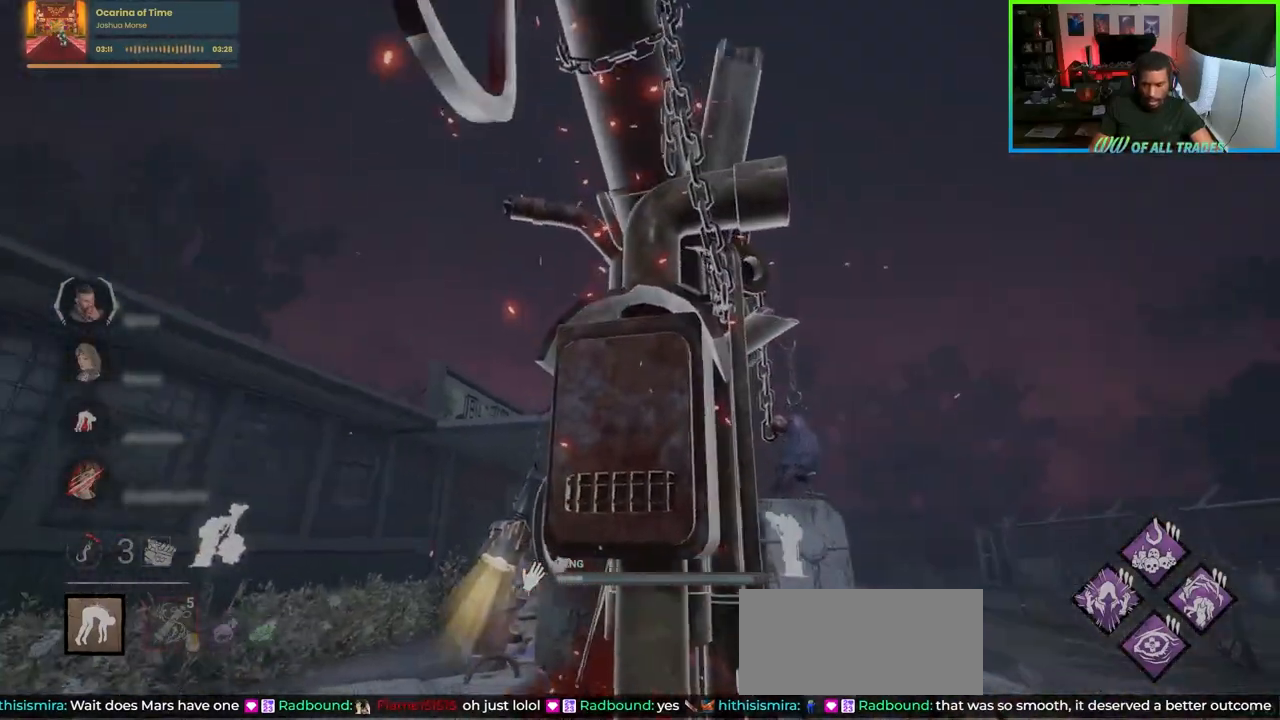
{"keys": ["d", "w"], "mouse": [], "events": []}
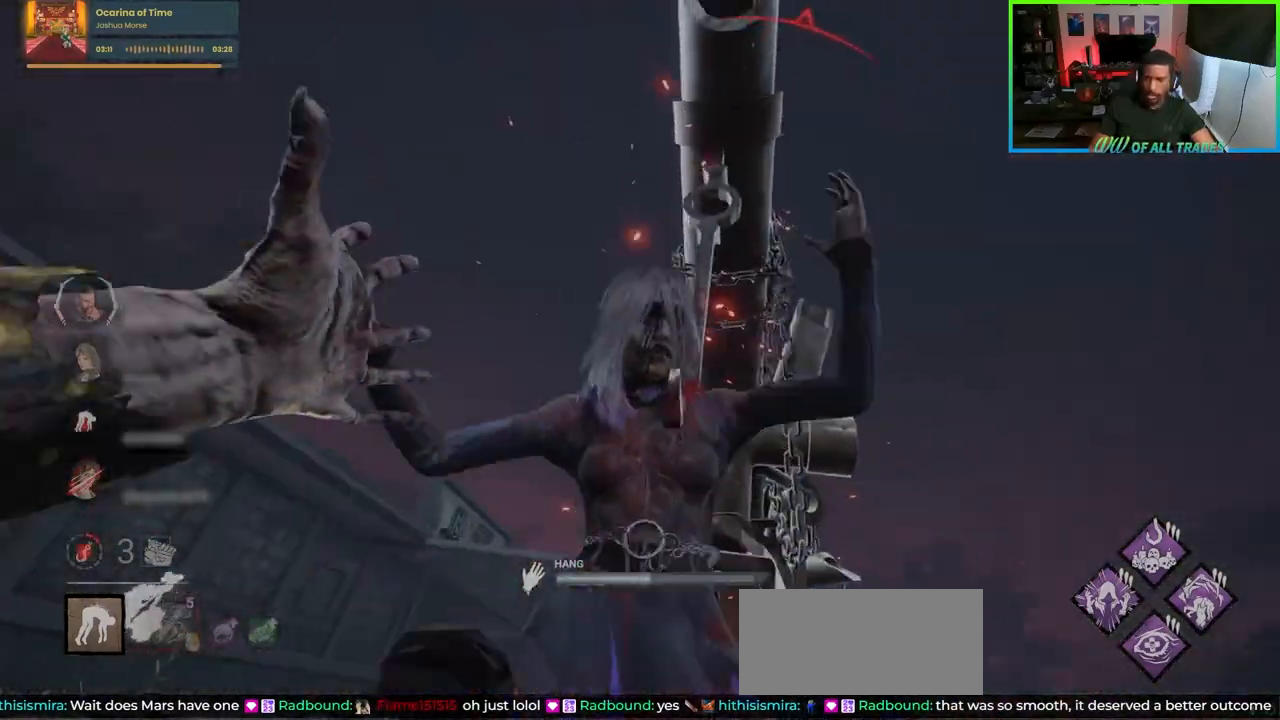
{"keys": ["d", "w"], "mouse": [], "events": []}
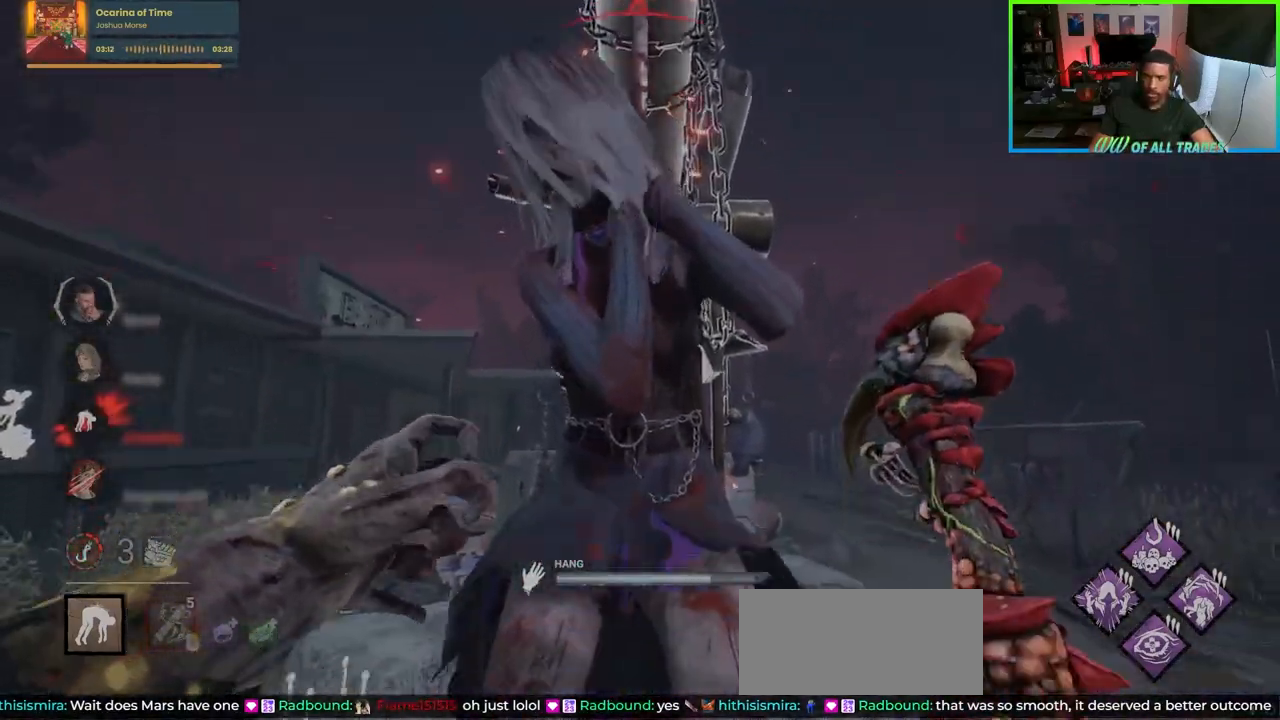
{"keys": ["d", "w"], "mouse": [], "events": []}
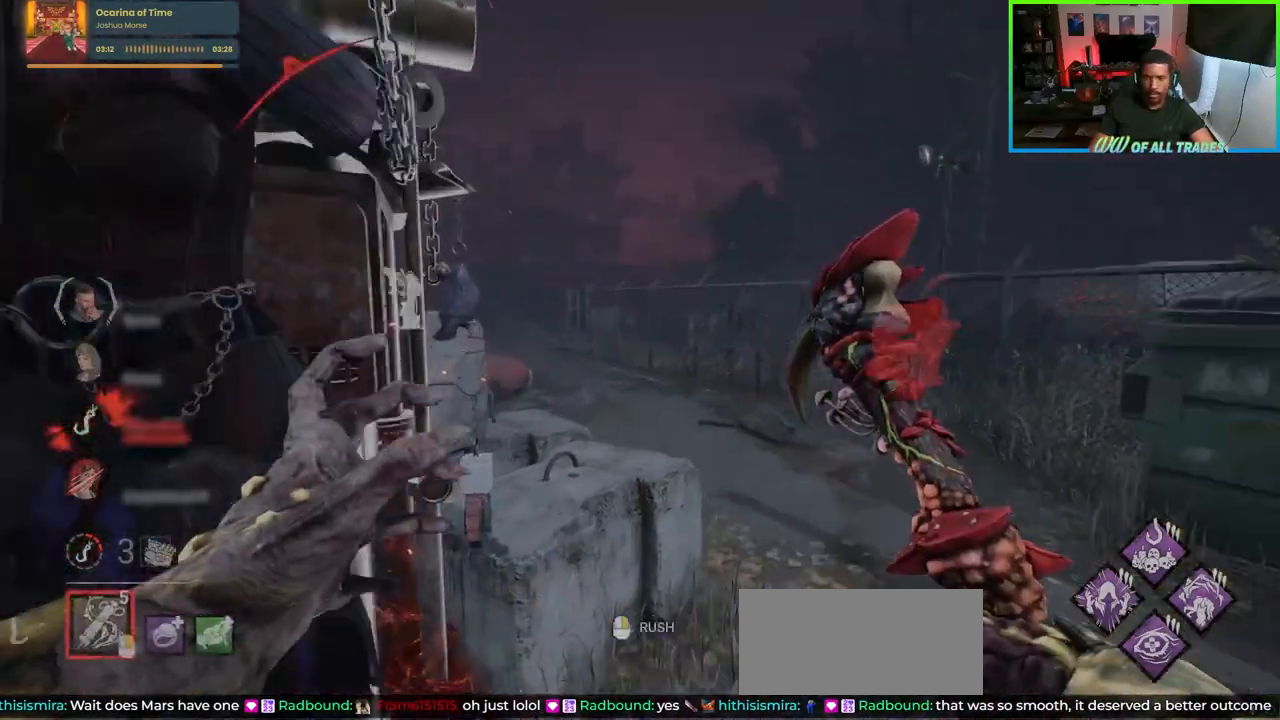
{"keys": ["w"], "mouse": [], "events": [[33, "d", "up"]]}
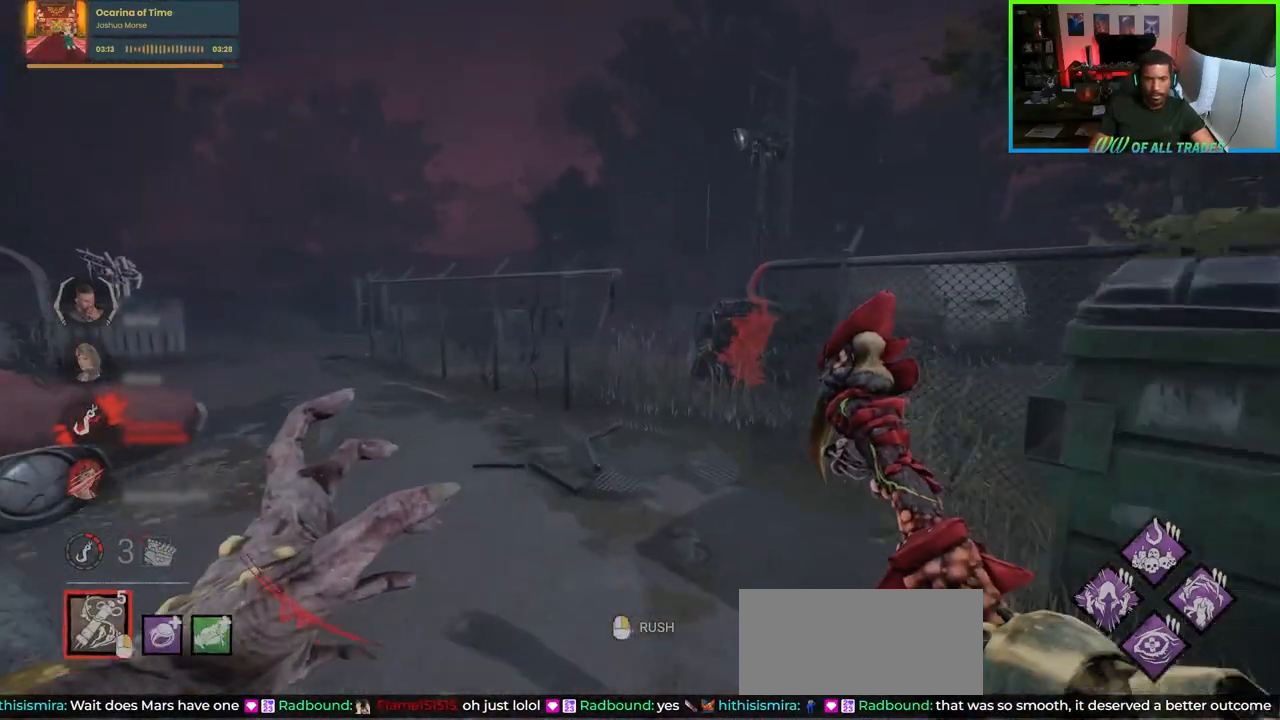
{"keys": ["w"], "mouse": [], "events": [[200, "a", "down"], [500, "a", "up"]]}
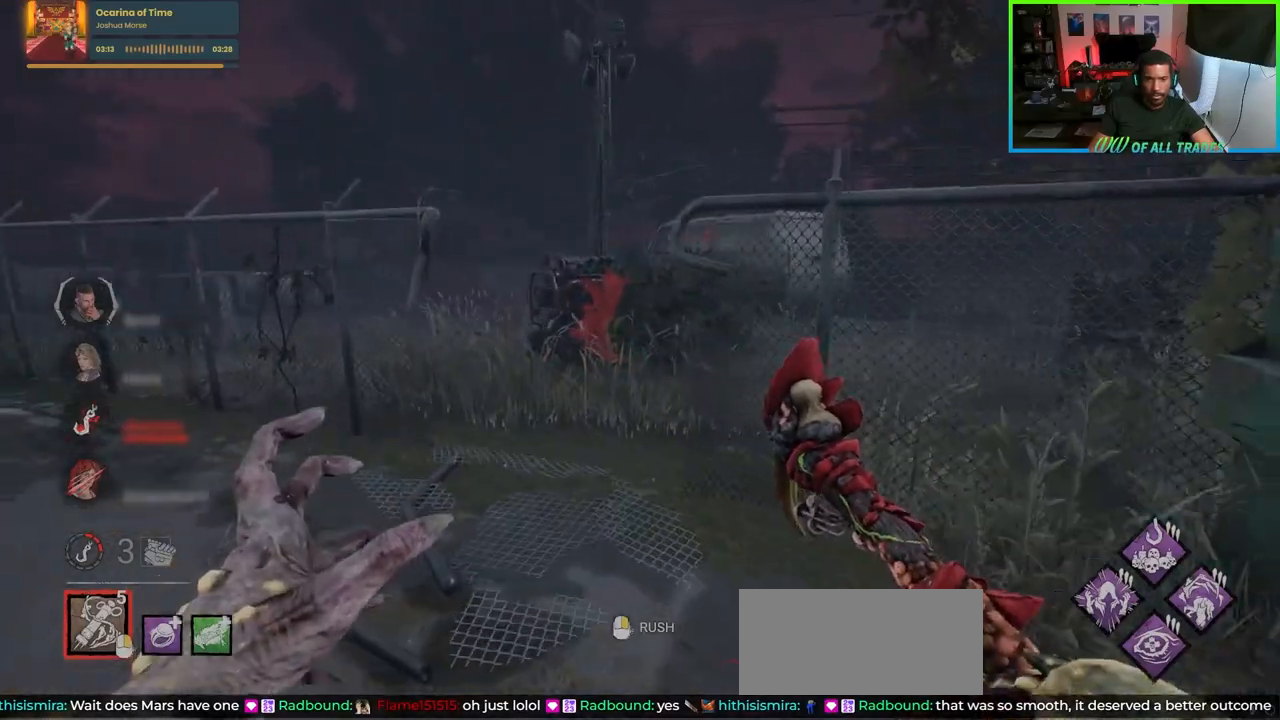
{"keys": ["w"], "mouse": [], "events": []}
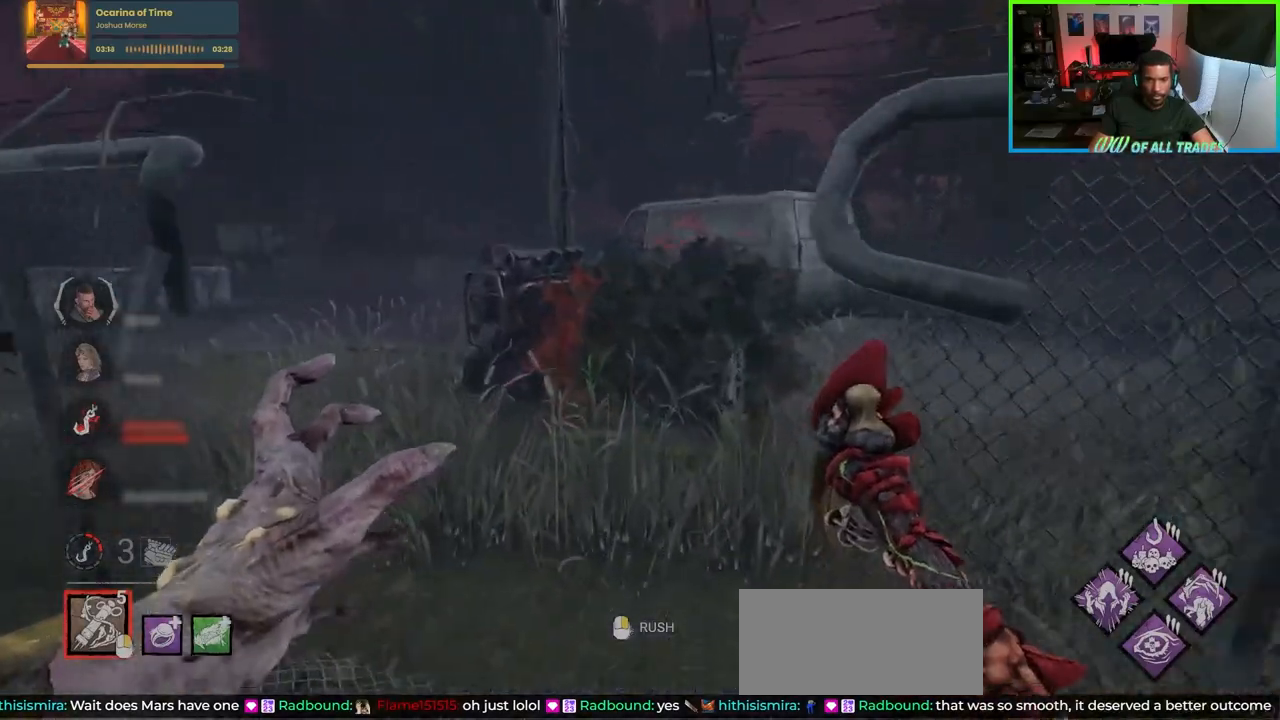
{"keys": ["a", "w"], "mouse": [], "events": [[217, "a", "down"]]}
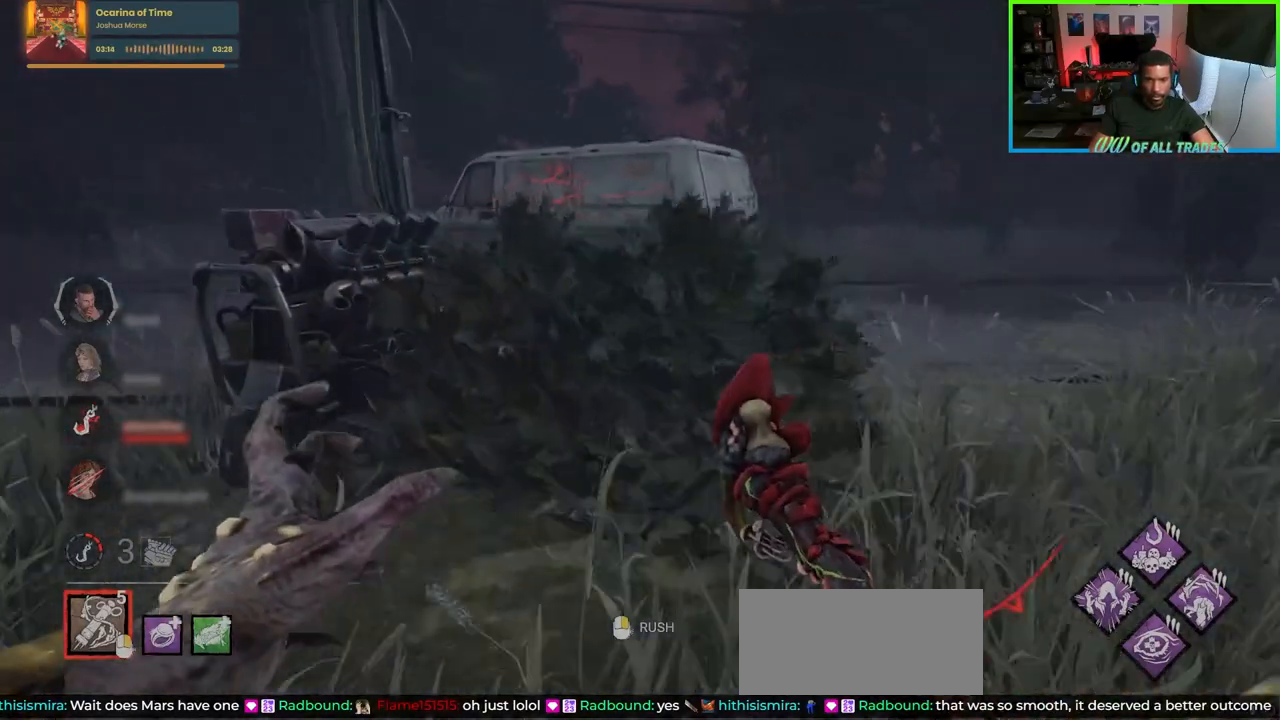
{"keys": ["a", "w"], "mouse": [], "events": []}
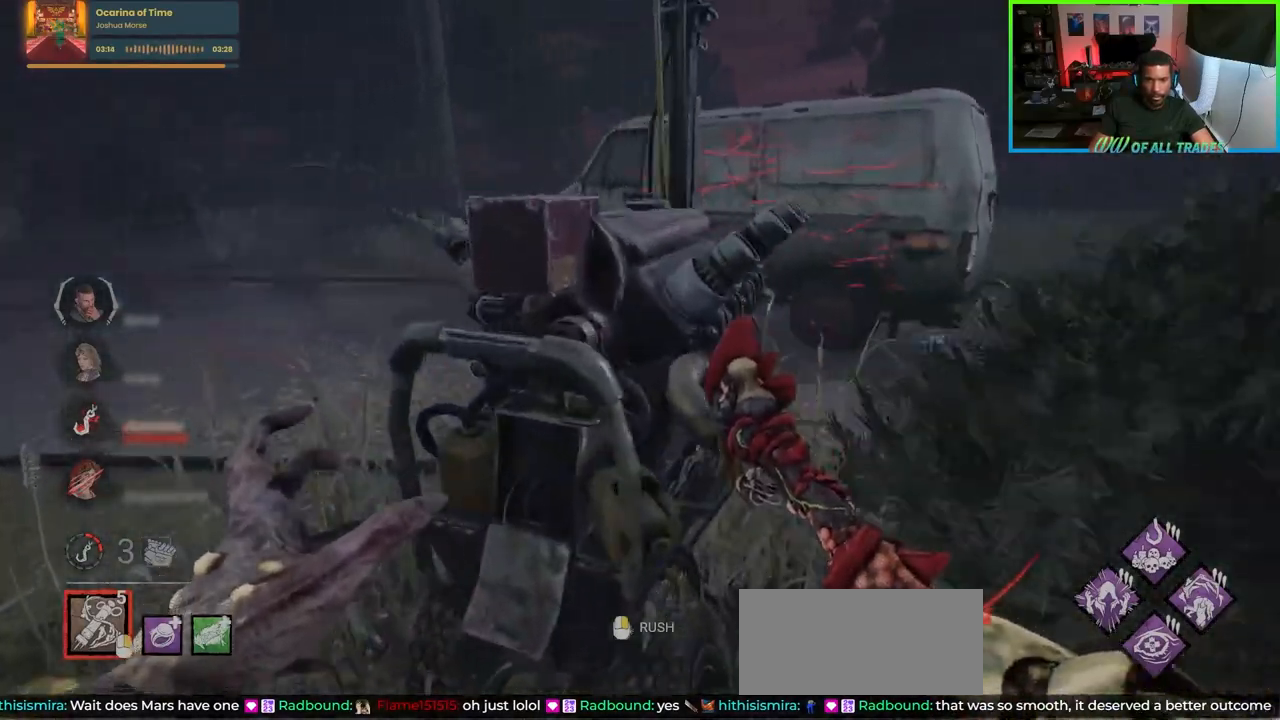
{"keys": ["w"], "mouse": [], "events": [[383, "a", "up"]]}
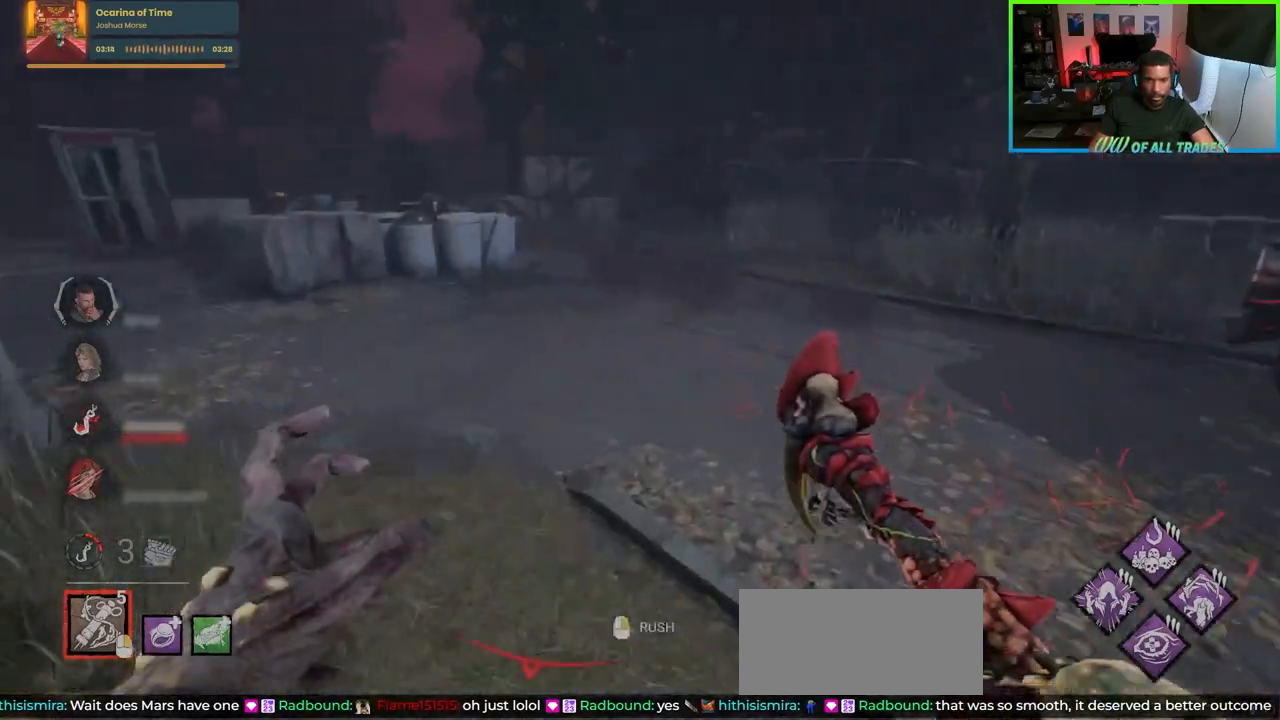
{"keys": ["a"], "mouse": [], "events": [[50, "a", "down"], [350, "w", "up"]]}
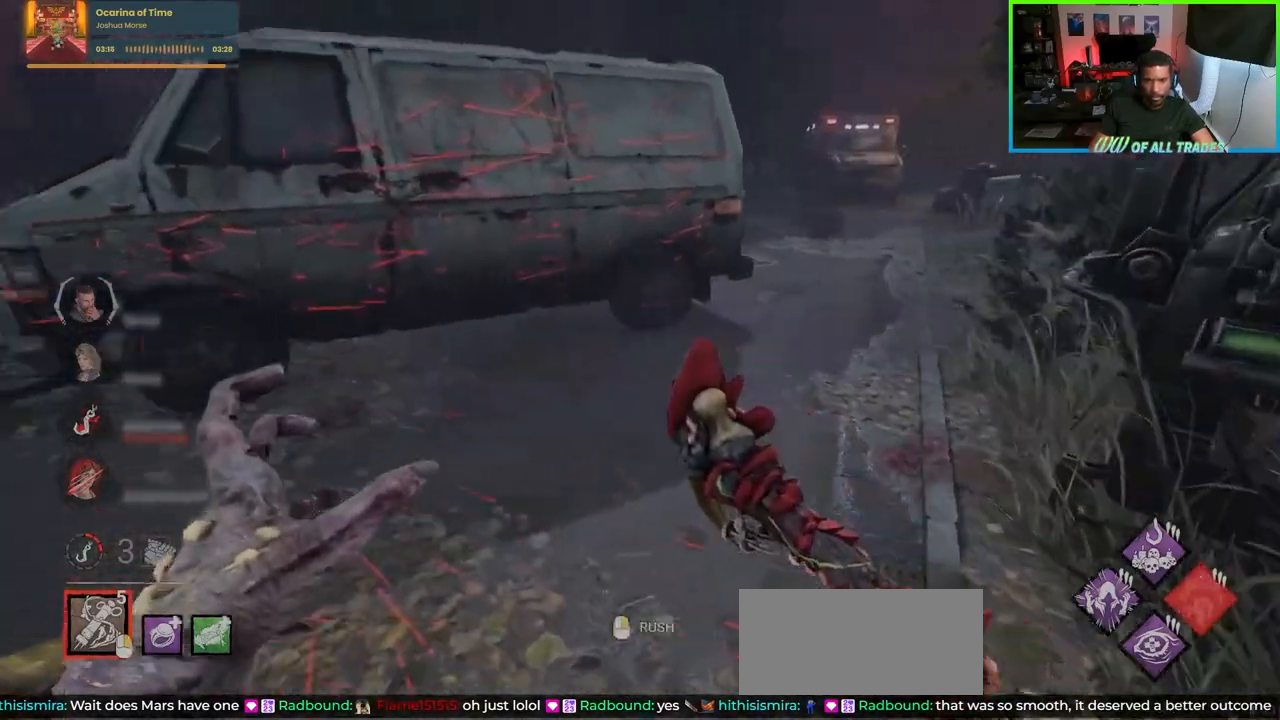
{"keys": ["a"], "mouse": [], "events": [[33, "w", "down"], [350, "w", "up"]]}
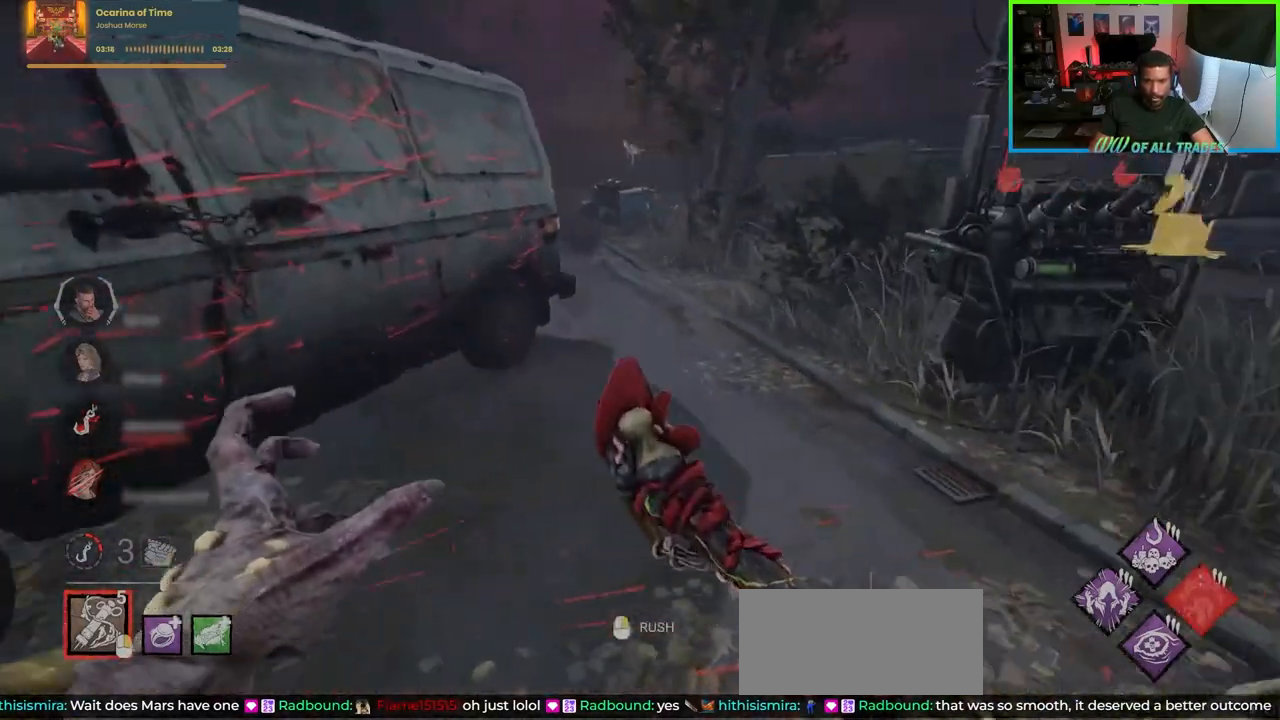
{"keys": ["a", "w"], "mouse": [], "events": [[150, "w", "down"]]}
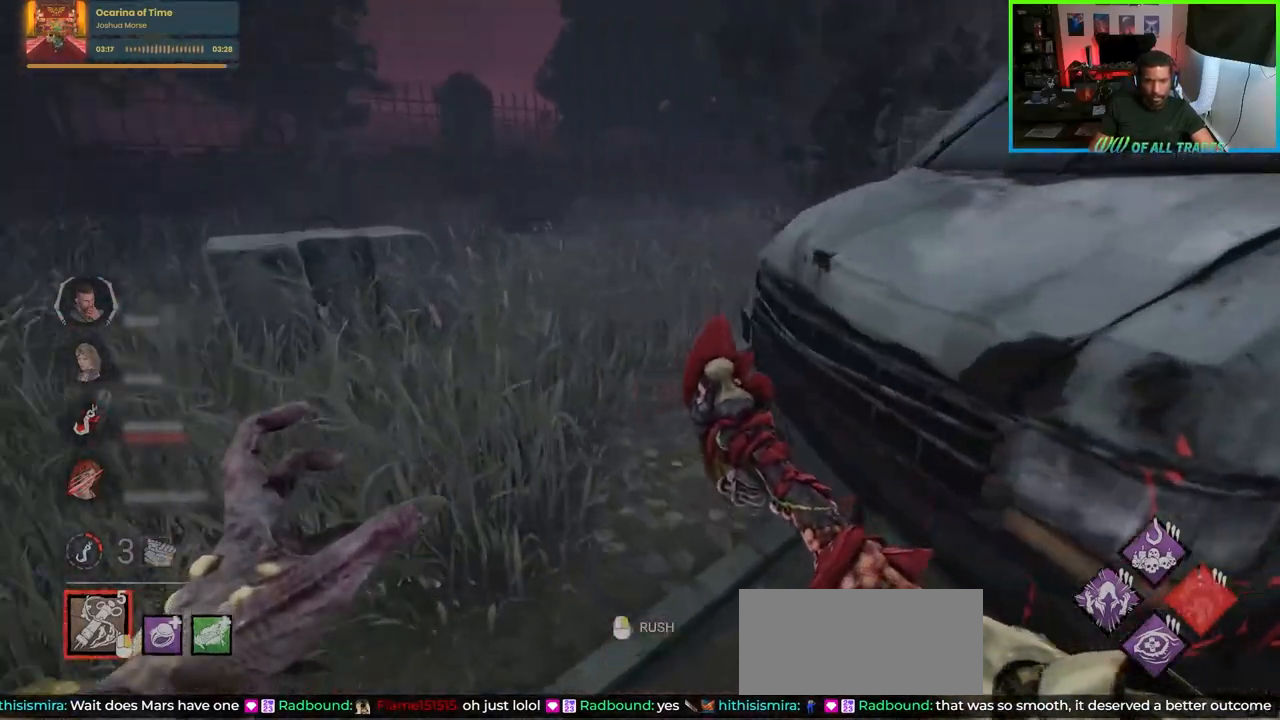
{"keys": ["a", "w"], "mouse": [], "events": []}
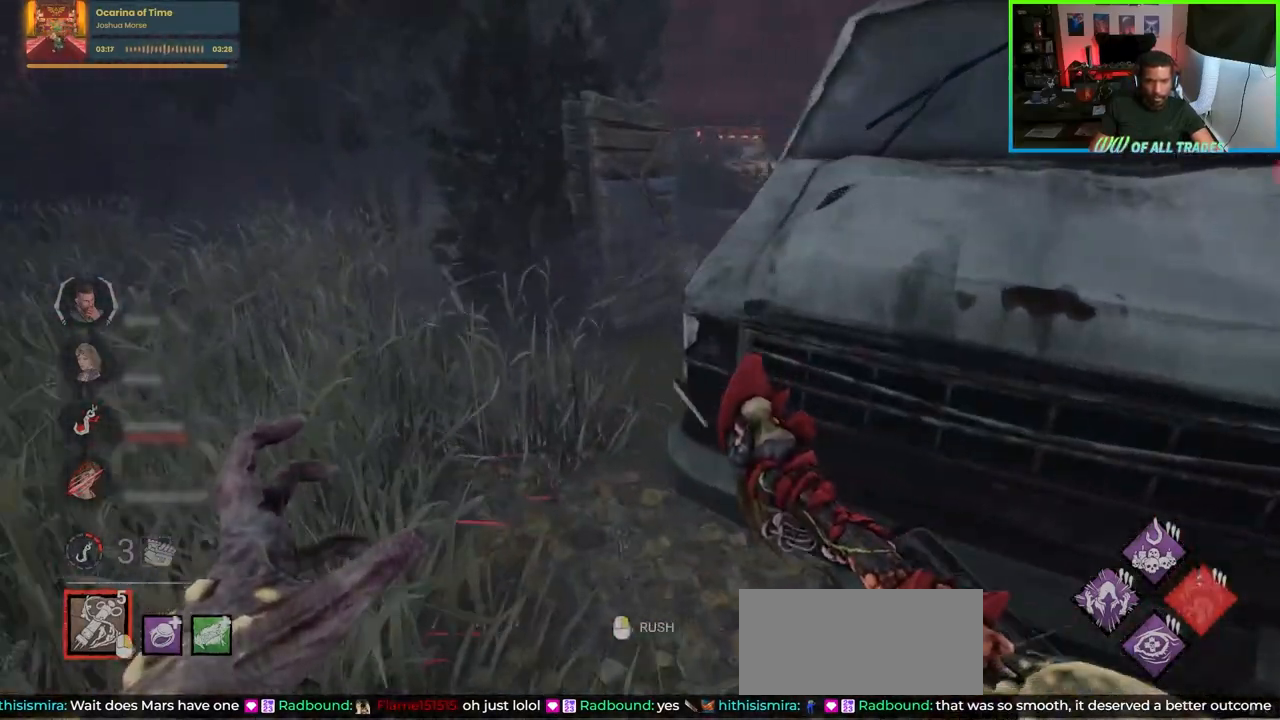
{"keys": ["a", "w"], "mouse": [], "events": []}
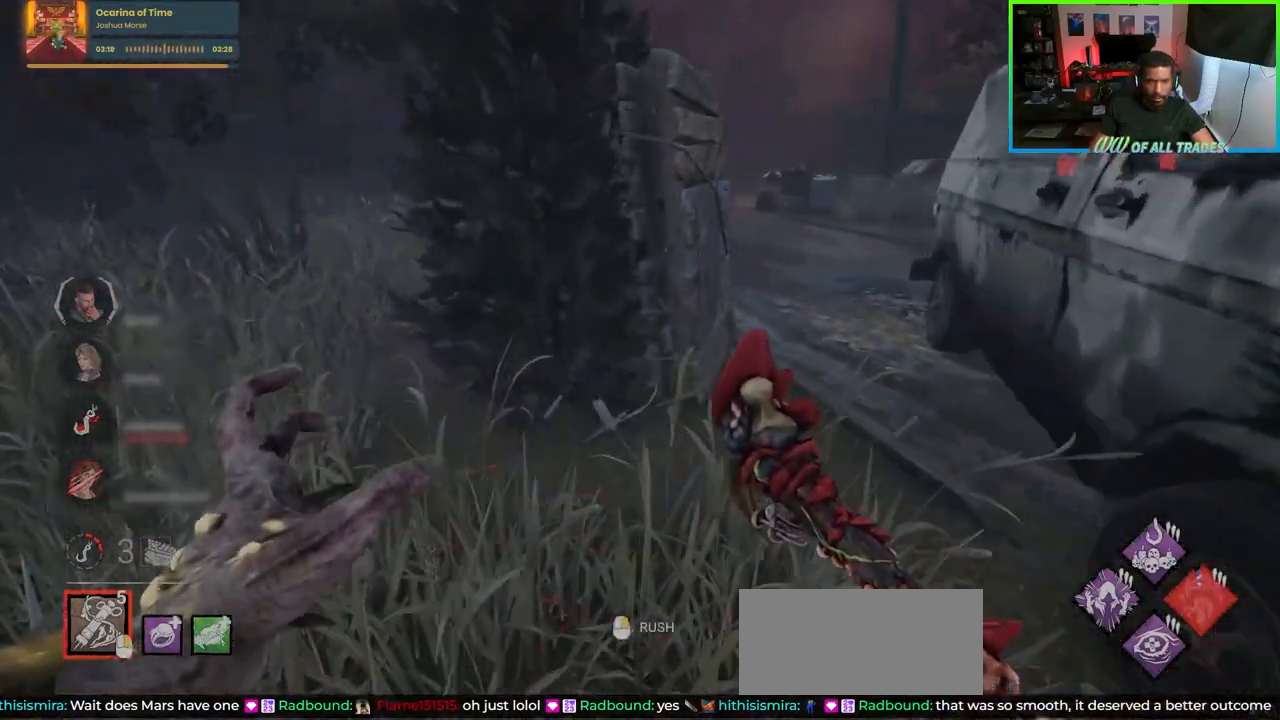
{"keys": ["a", "w"], "mouse": [], "events": [[283, "w", "up"], [400, "w", "down"]]}
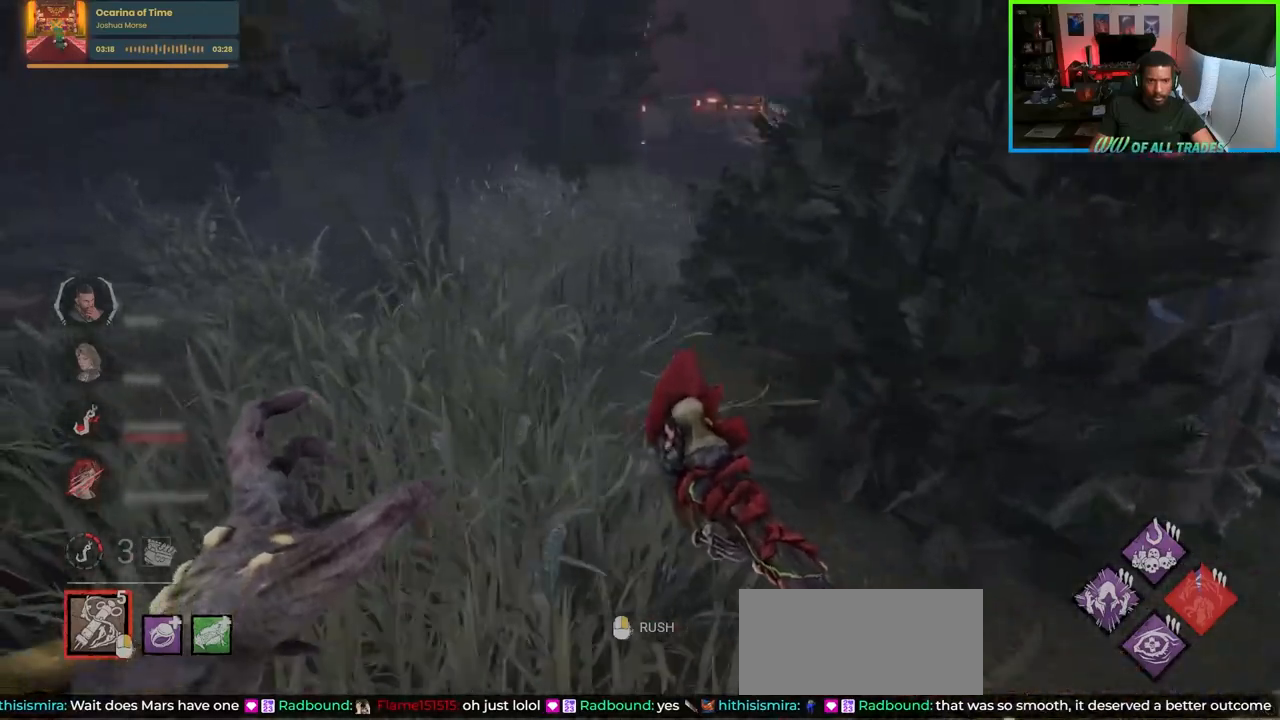
{"keys": ["w"], "mouse": [], "events": [[17, "a", "up"]]}
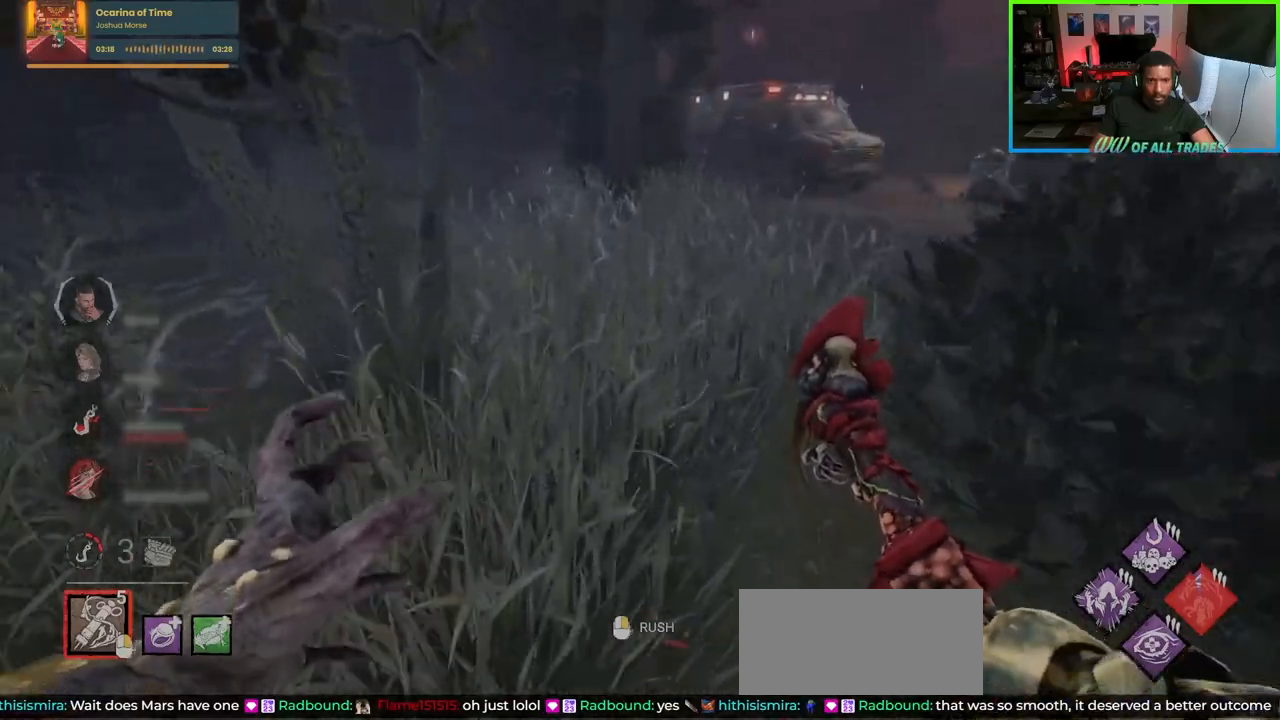
{"keys": ["d", "w"], "mouse": [], "events": [[283, "d", "down"]]}
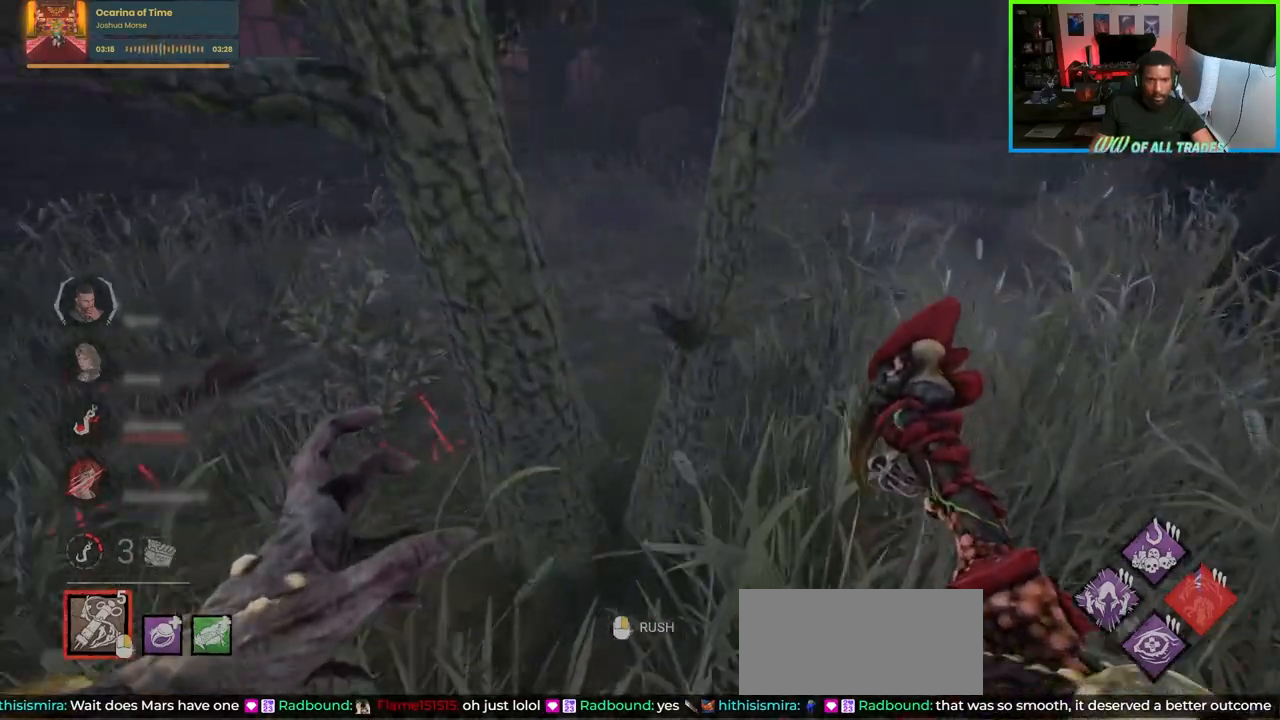
{"keys": ["w"], "mouse": [], "events": [[67, "d", "up"]]}
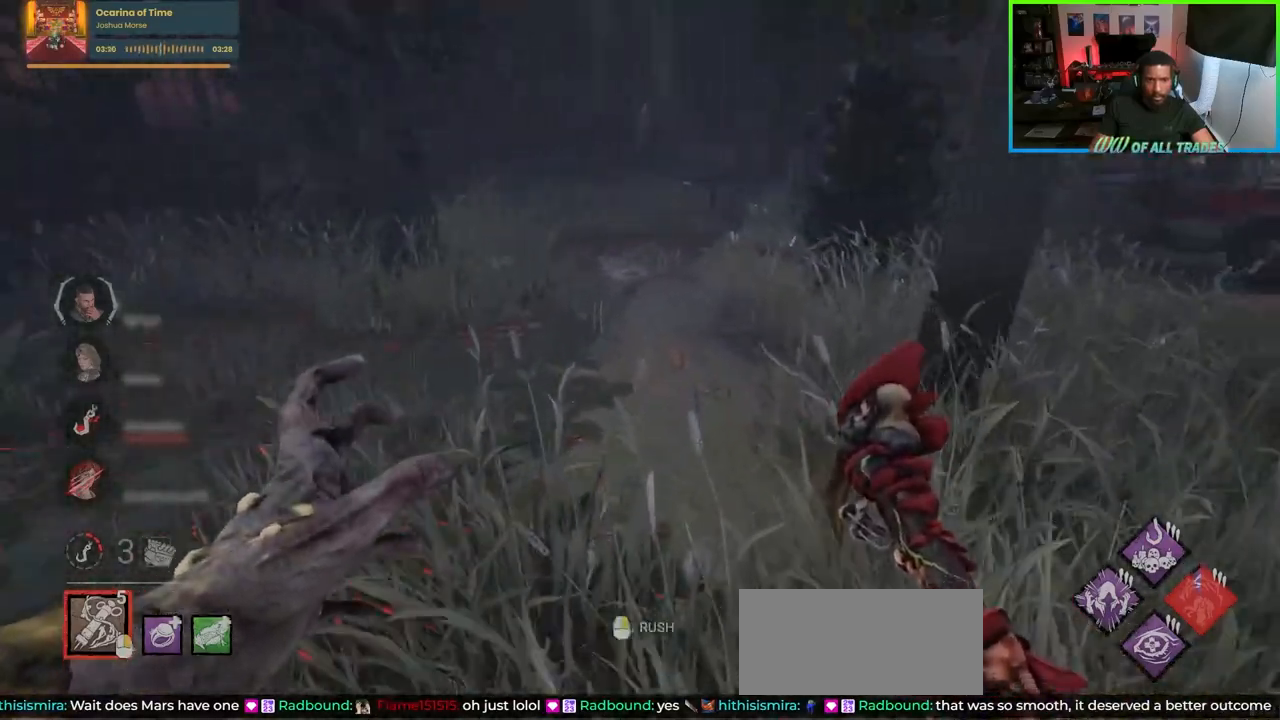
{"keys": ["w"], "mouse": [], "events": [[33, "mouse_right", "down"], [67, "a", "down"], [200, "mouse_right", "up"], [333, "a", "up"]]}
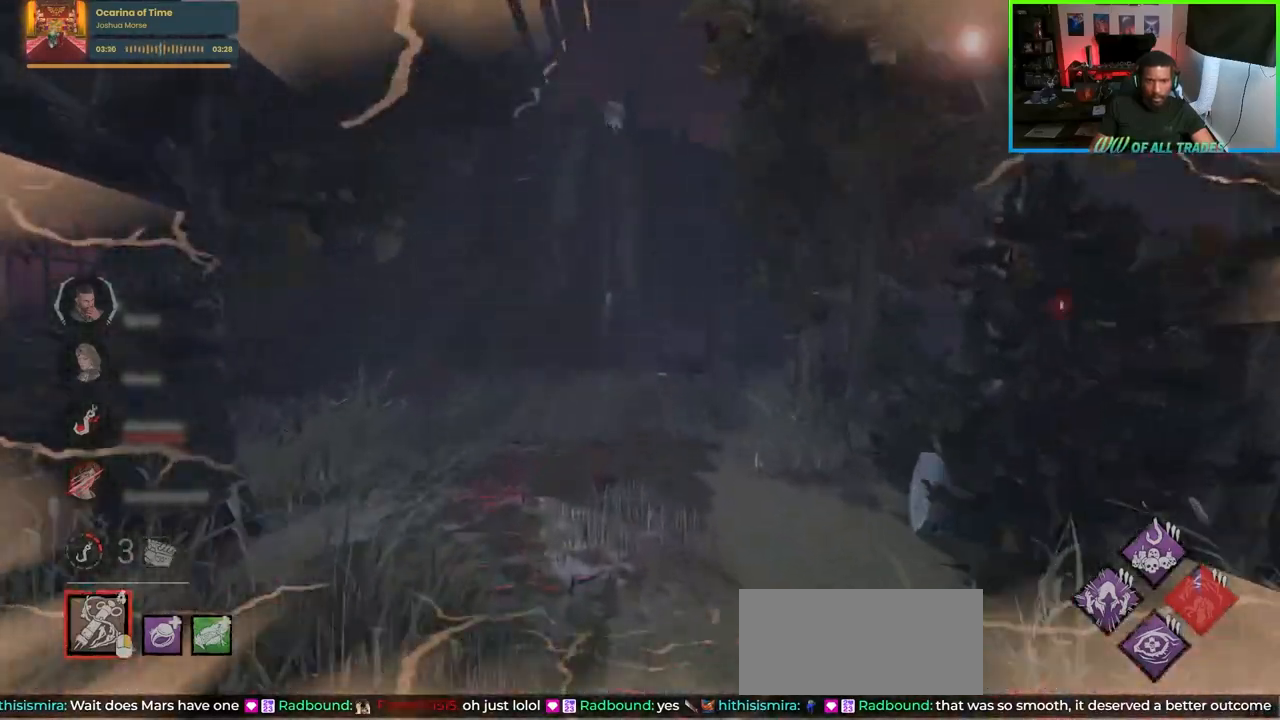
{"keys": ["d", "w"], "mouse": [], "events": [[50, "d", "down"], [167, "d", "up"], [483, "d", "down"]]}
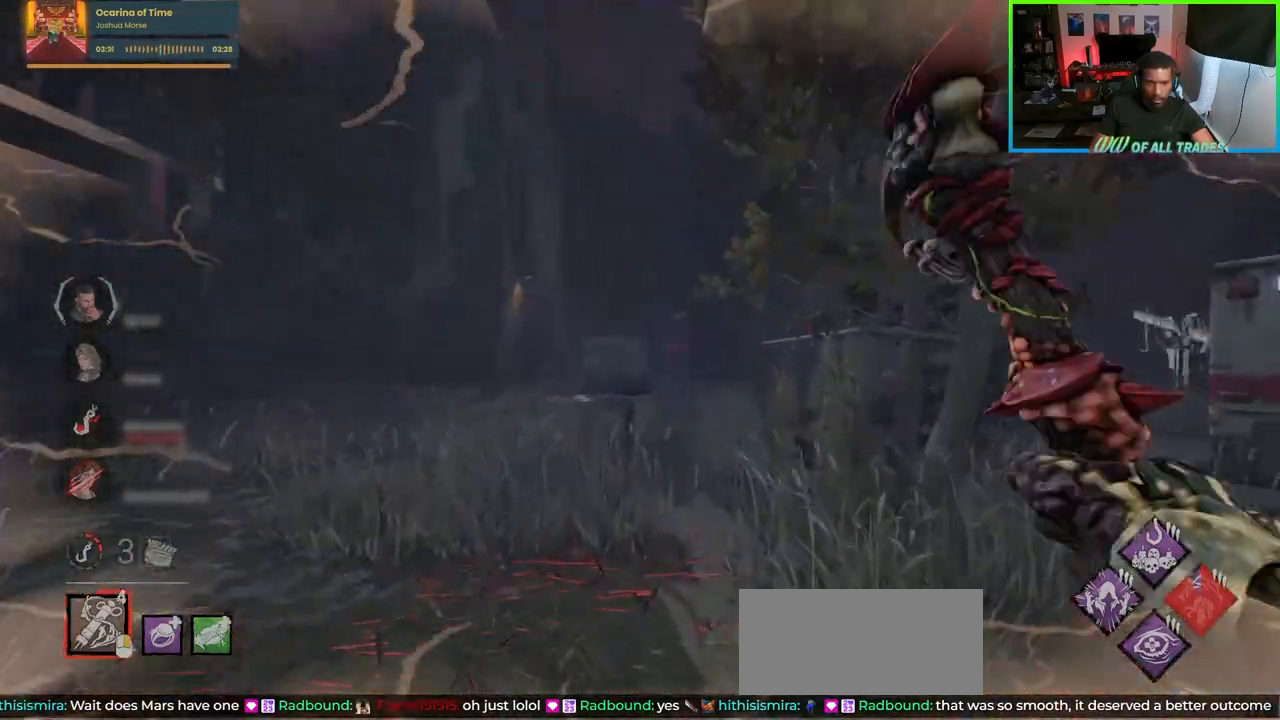
{"keys": ["w"], "mouse": [], "events": [[117, "d", "up"], [217, "d", "down"], [433, "d", "up"]]}
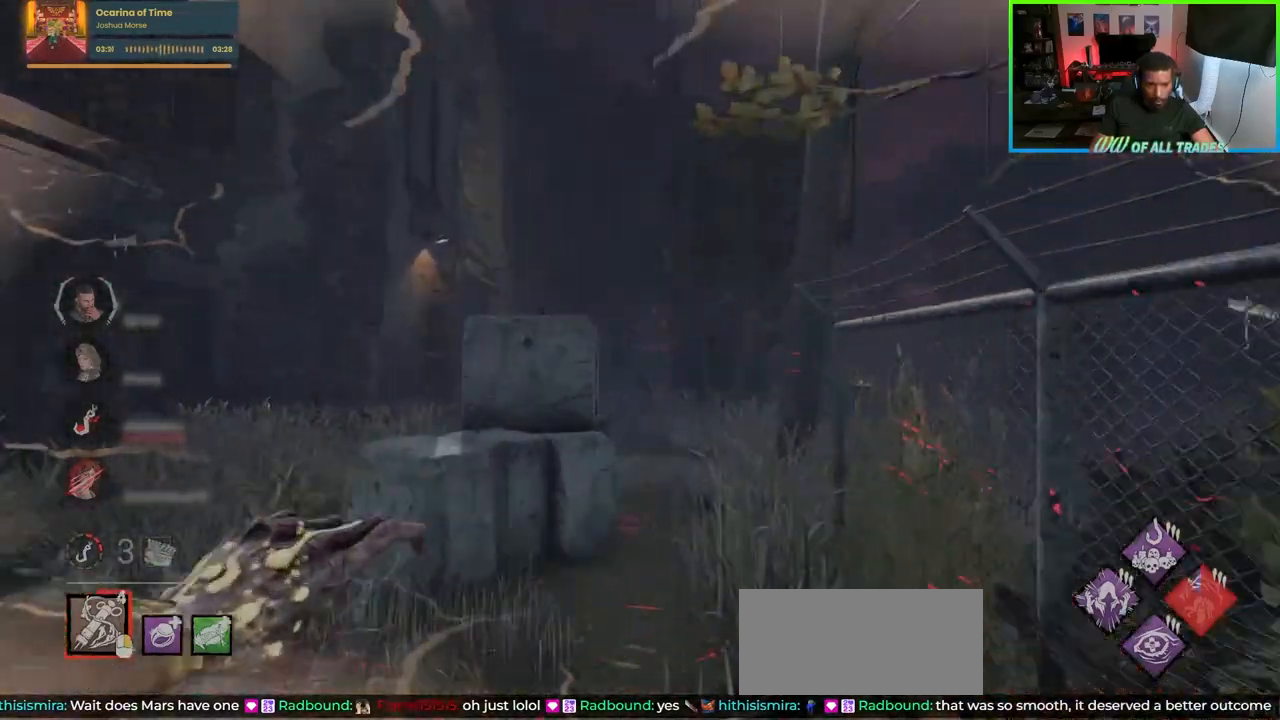
{"keys": ["d", "w"], "mouse": [], "events": [[50, "d", "down"], [300, "d", "up"], [433, "d", "down"]]}
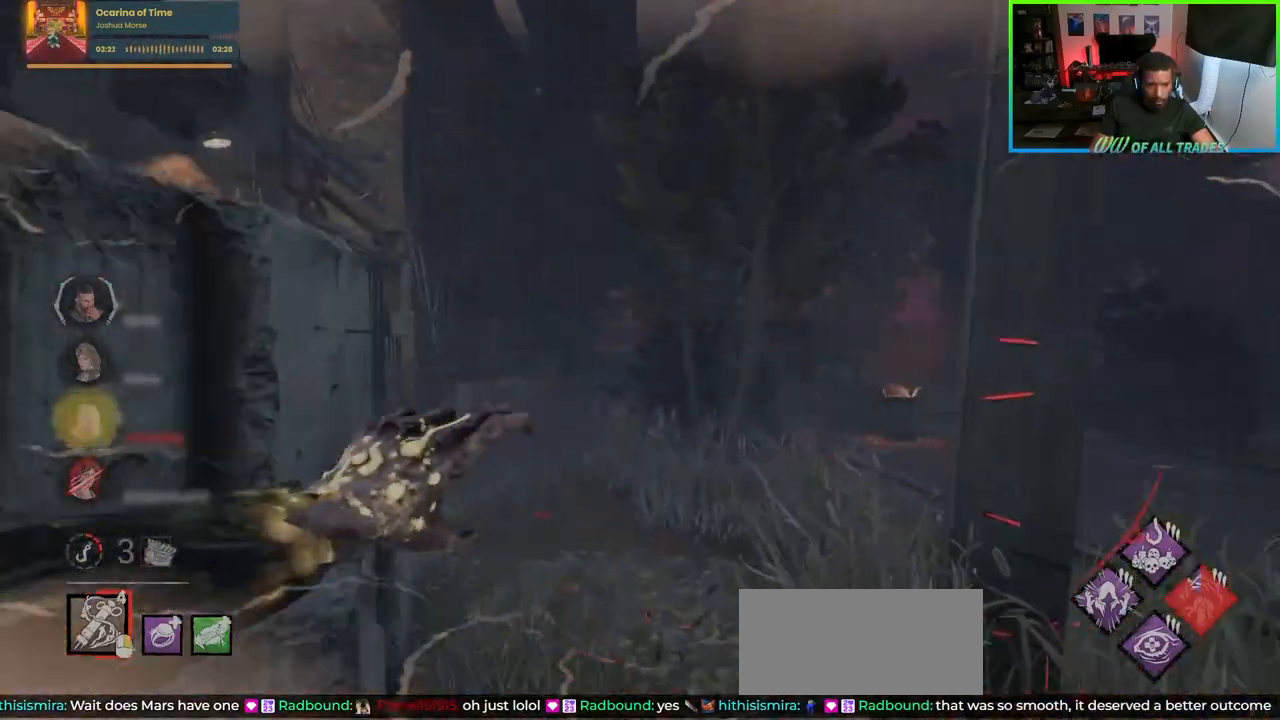
{"keys": ["d"], "mouse": [], "events": [[283, "w", "up"]]}
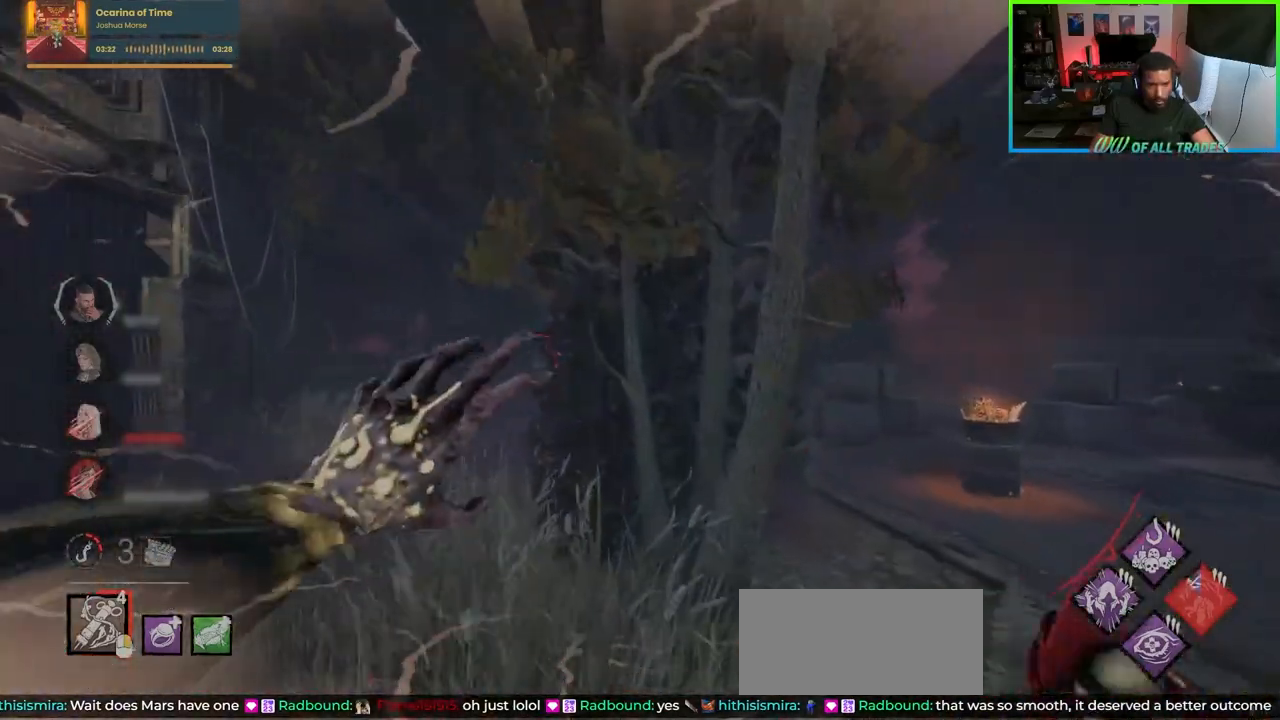
{"keys": ["d", "s"], "mouse": [], "events": [[100, "s", "down"]]}